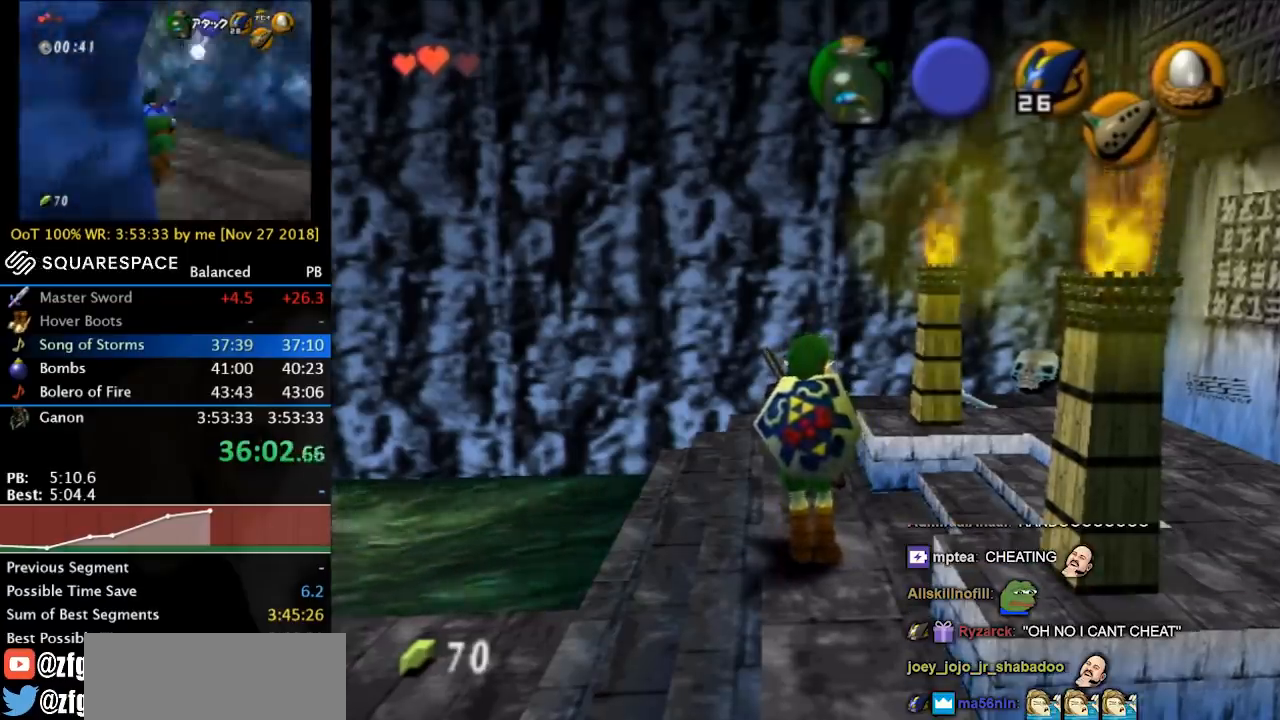
Gameplay with a controller (Nintendo layout); each line is a JSON object with the inputs held at the frame after it. "events" lists button and stick changes between this image and that frame as [ms after this image, input, new state], when the widget could be followed in between. Not read: L3 R3.
{"buttons": [], "left_stick": "center", "right_stick": "center", "events": [[300, "L1", "down"], [467, "L1", "up"]]}
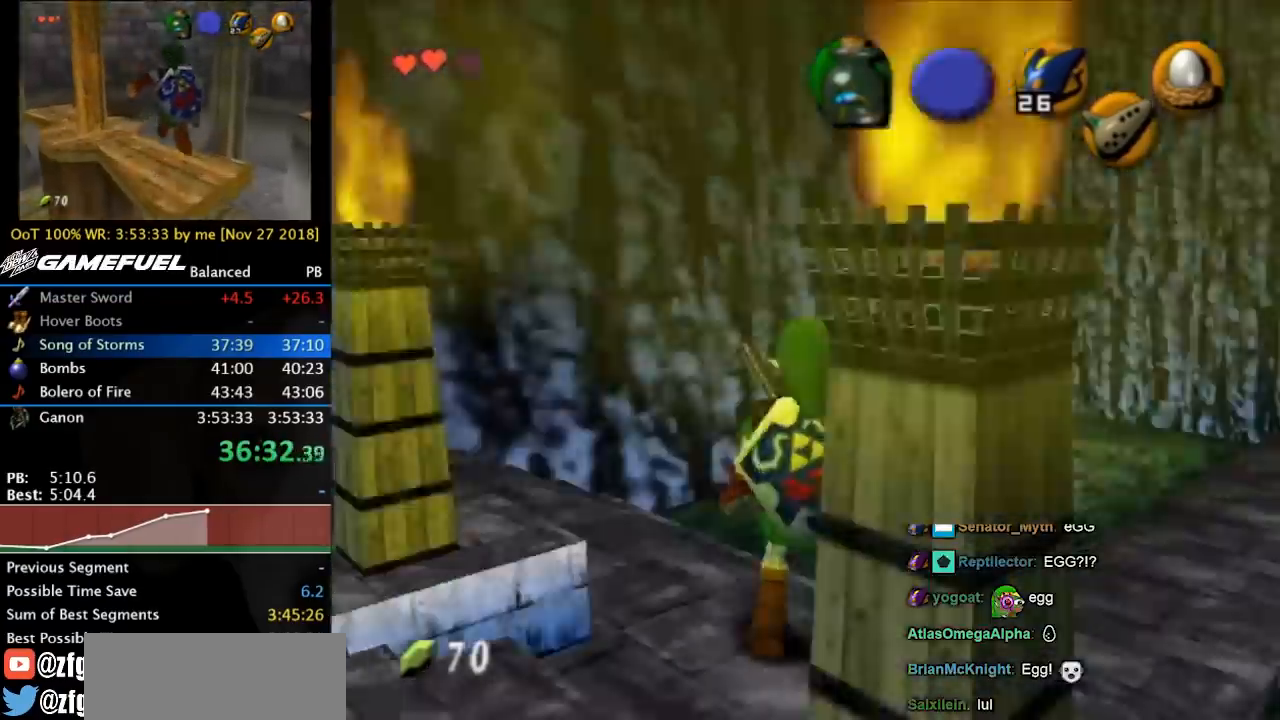
{"buttons": ["L1"], "left_stick": "center", "right_stick": "center", "events": [[433, "L1", "down"]]}
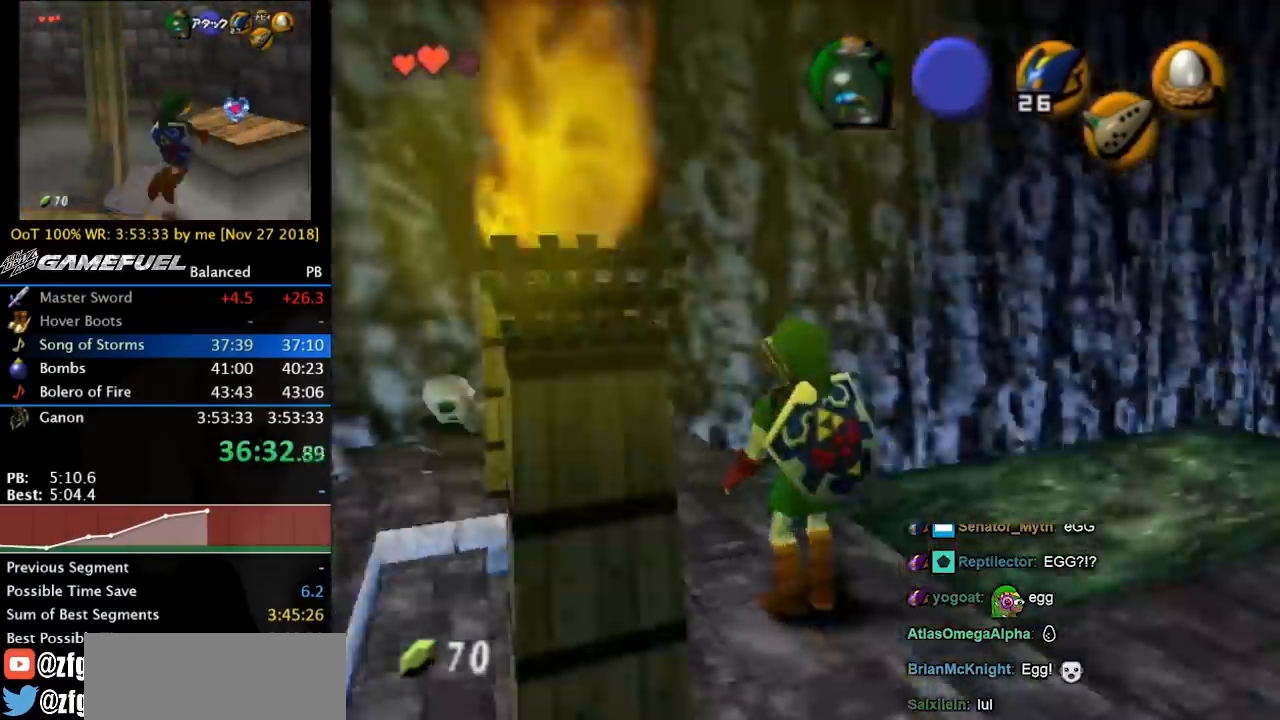
{"buttons": [], "left_stick": "center", "right_stick": "center", "events": [[67, "L1", "up"]]}
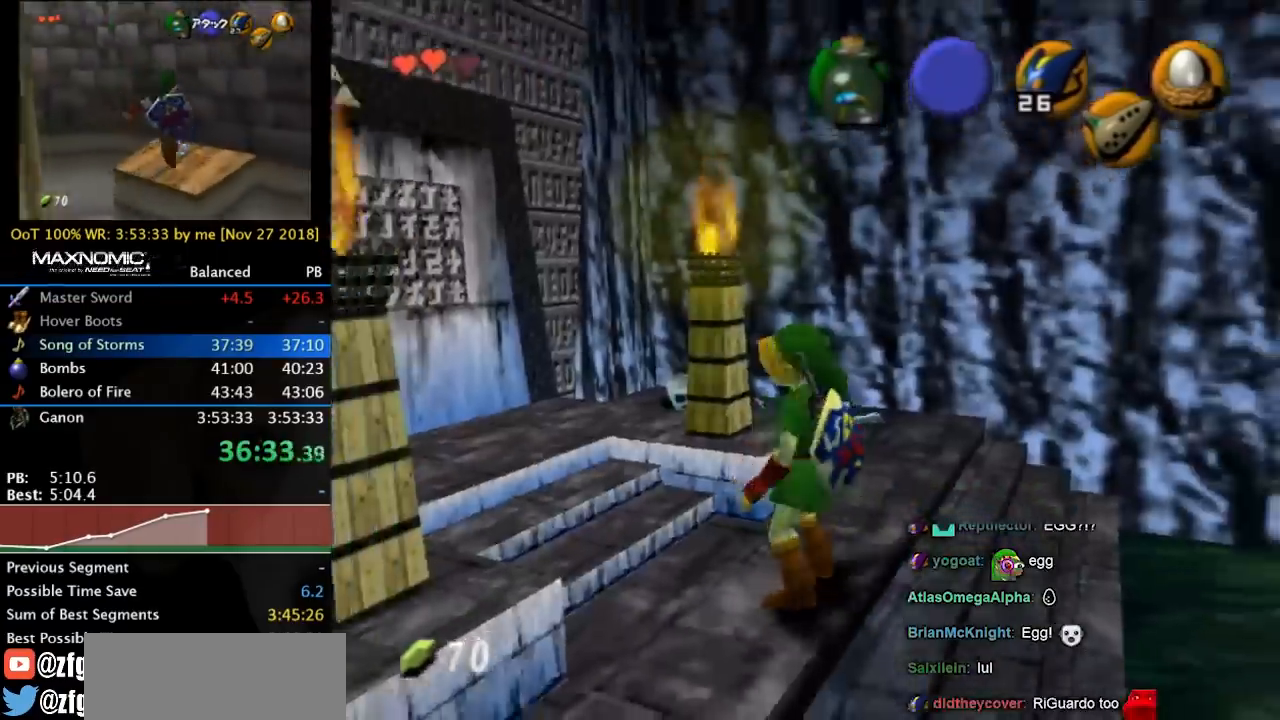
{"buttons": ["L1"], "left_stick": "center", "right_stick": "center", "events": [[33, "L1", "down"]]}
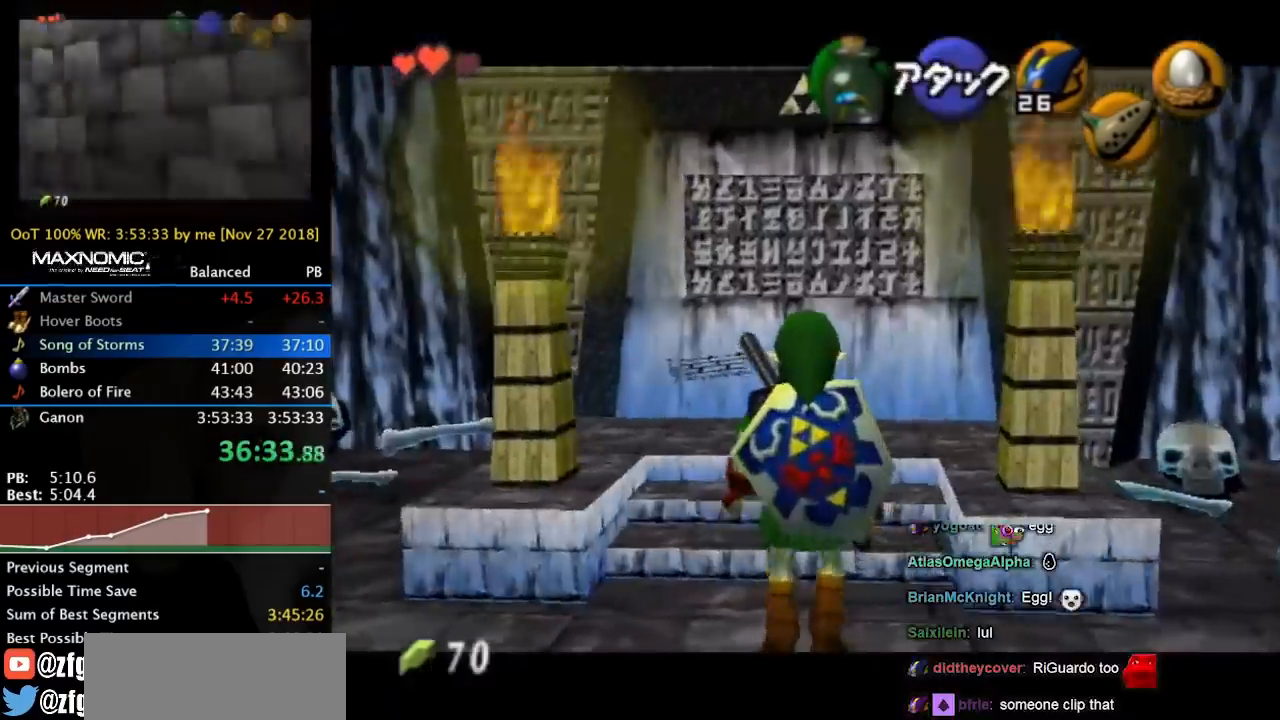
{"buttons": [], "left_stick": "center", "right_stick": "center", "events": [[233, "L1", "up"]]}